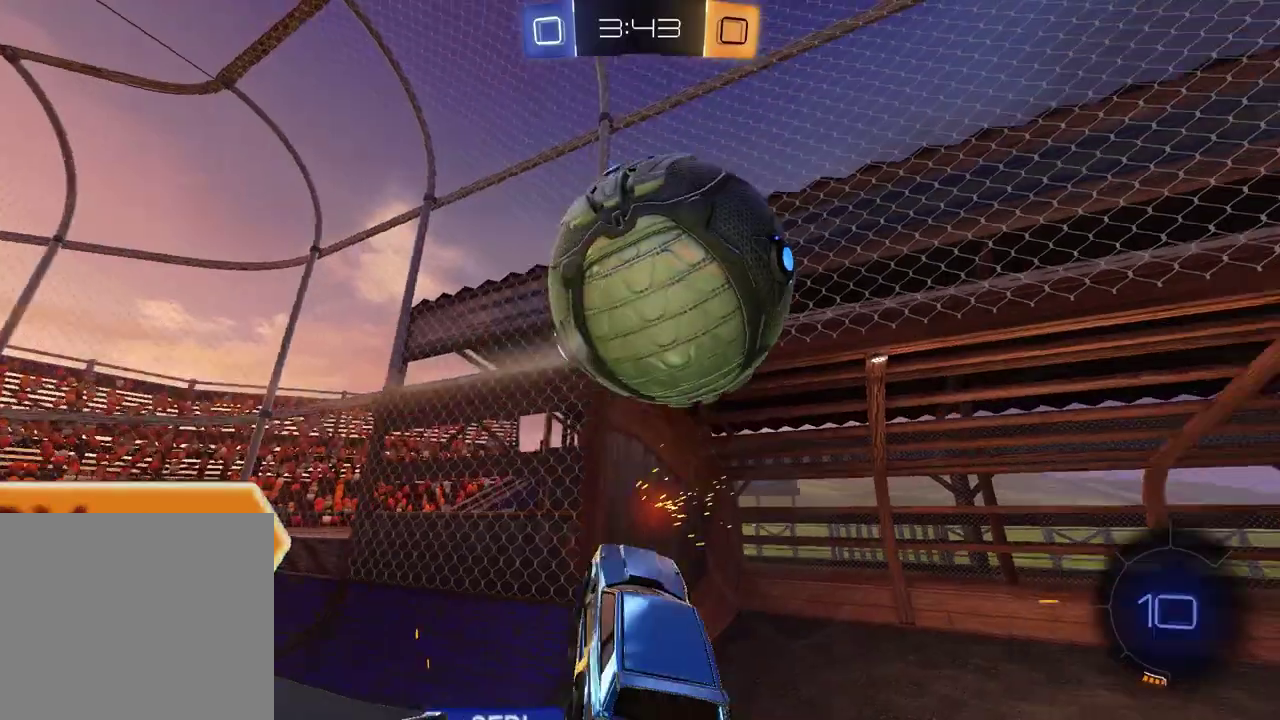
Gameplay with a controller (PlayStation layout); each line is a JSON object with the inputs held at the frame after it. "events" lists button and stick changes between this image and that frame as [ms after this image, input, new state], when the widget could be followed in between. Not read: L1 R1.
{"buttons": ["R2"], "left_stick": "down-right", "right_stick": "center", "events": [[117, "left_stick", "up-right"], [167, "left_stick", "down-left"], [200, "SQUARE", "down"], [250, "left_stick", "right"], [367, "left_stick", "up-left"], [467, "left_stick", "down-right"], [500, "SQUARE", "up"]]}
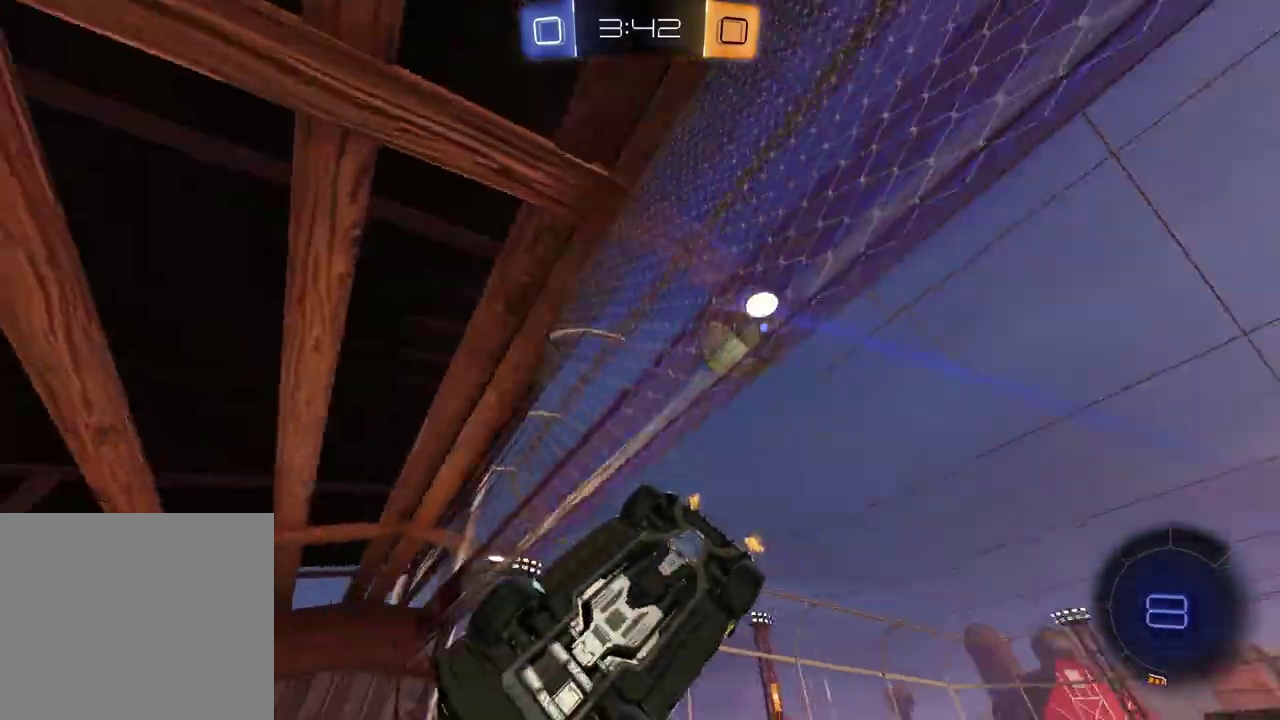
{"buttons": ["R2"], "left_stick": "center", "right_stick": "down-right", "events": [[50, "left_stick", "down"], [133, "right_stick", "down"], [300, "left_stick", "down-left"], [350, "left_stick", "center"], [467, "right_stick", "down-right"]]}
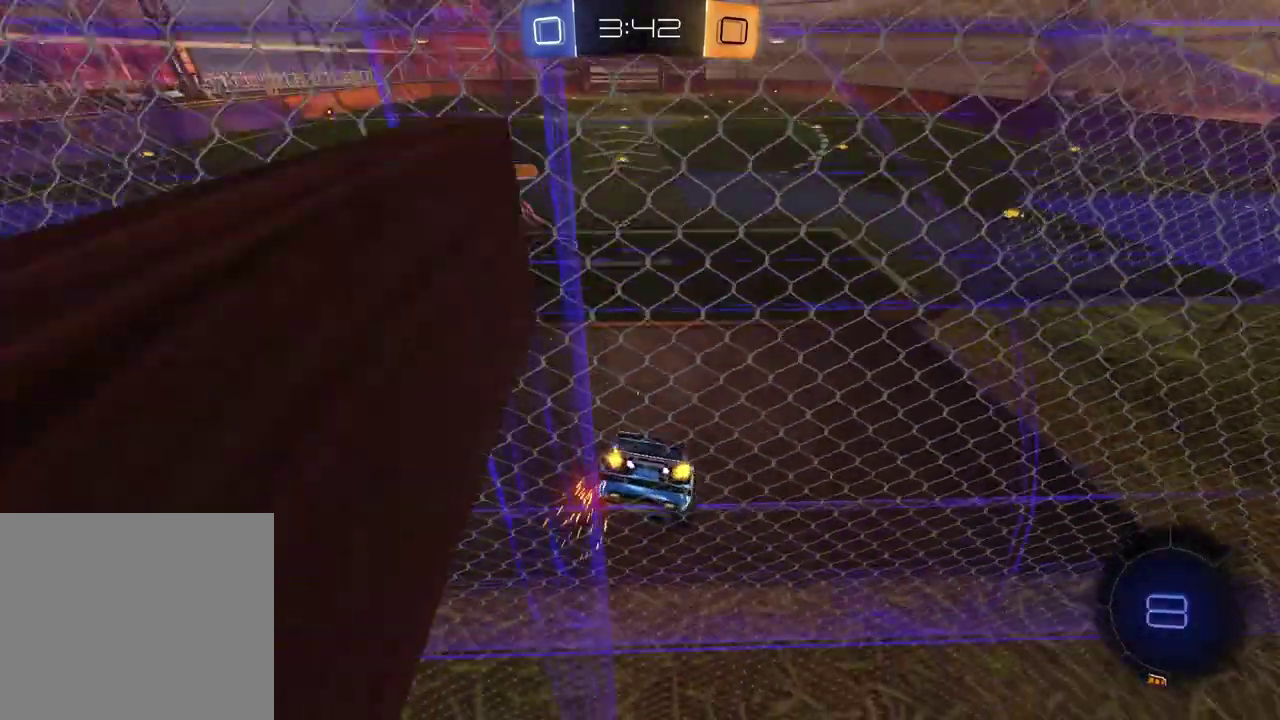
{"buttons": ["R2"], "left_stick": "center", "right_stick": "center", "events": [[33, "right_stick", "center"], [367, "left_stick", "down-left"], [433, "left_stick", "up-right"], [483, "left_stick", "center"]]}
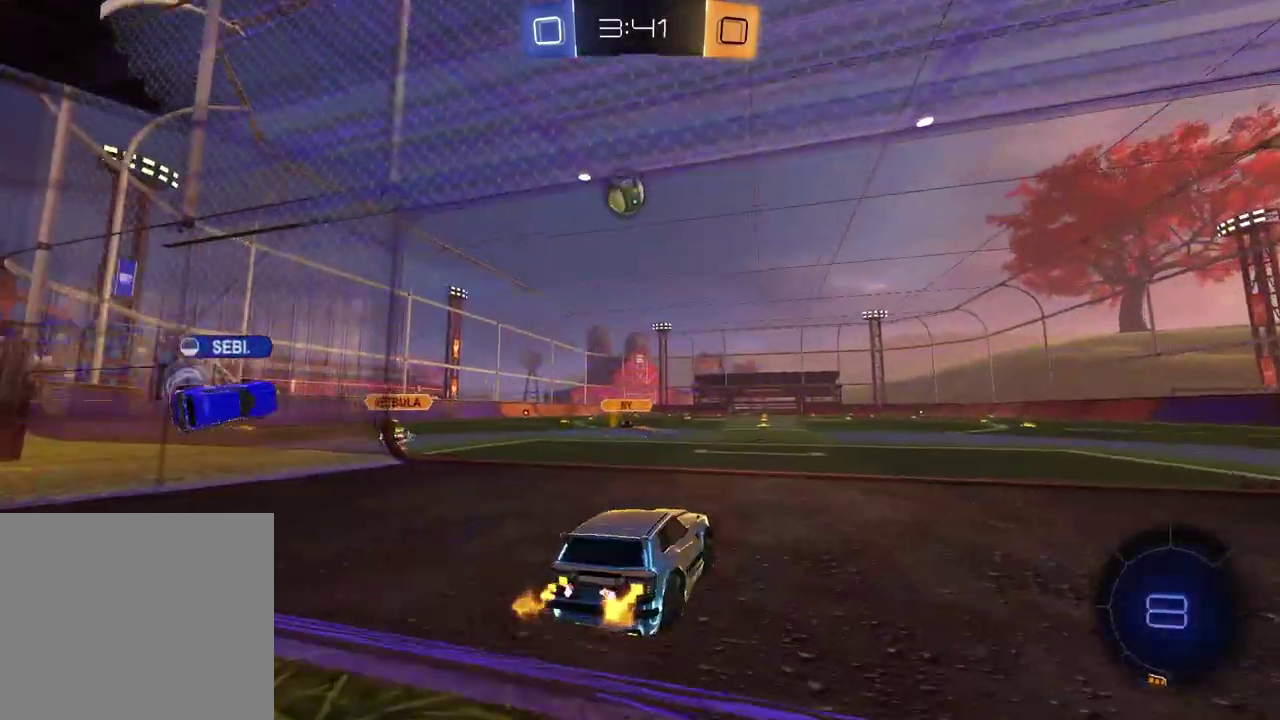
{"buttons": ["R2"], "left_stick": "center", "right_stick": "center", "events": [[67, "left_stick", "left"], [350, "left_stick", "center"]]}
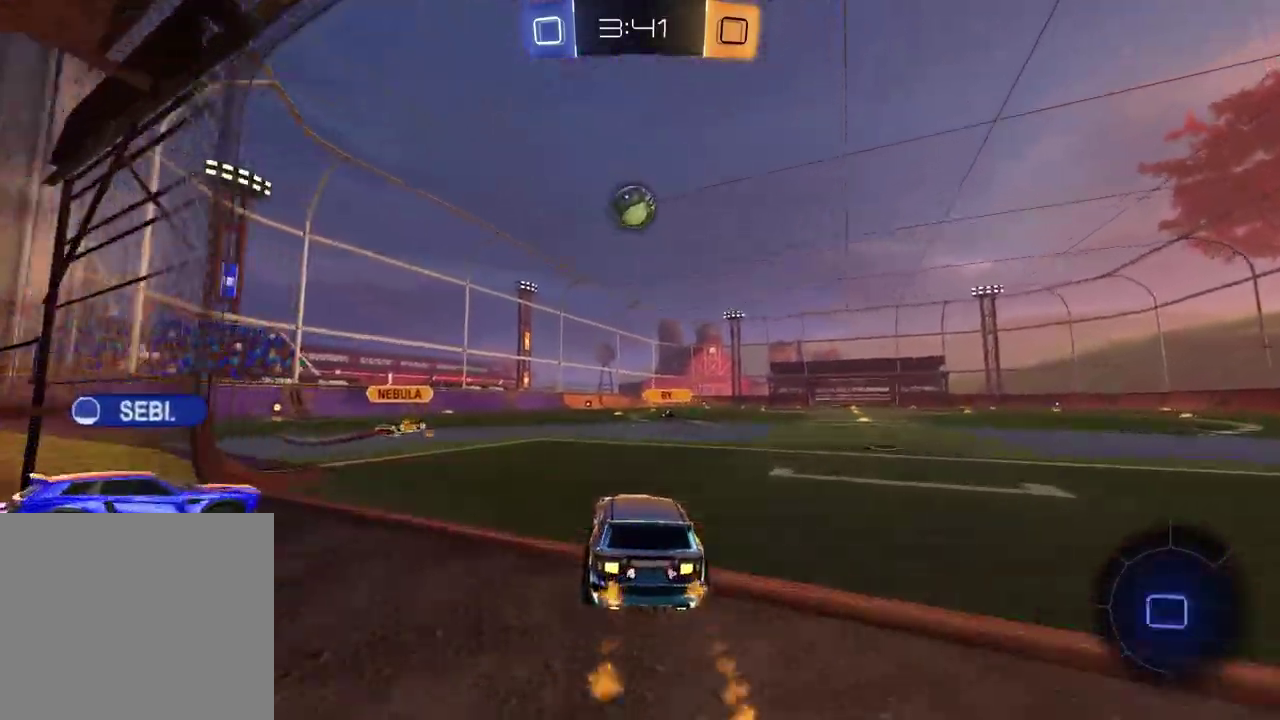
{"buttons": ["R2"], "left_stick": "center", "right_stick": "center", "events": []}
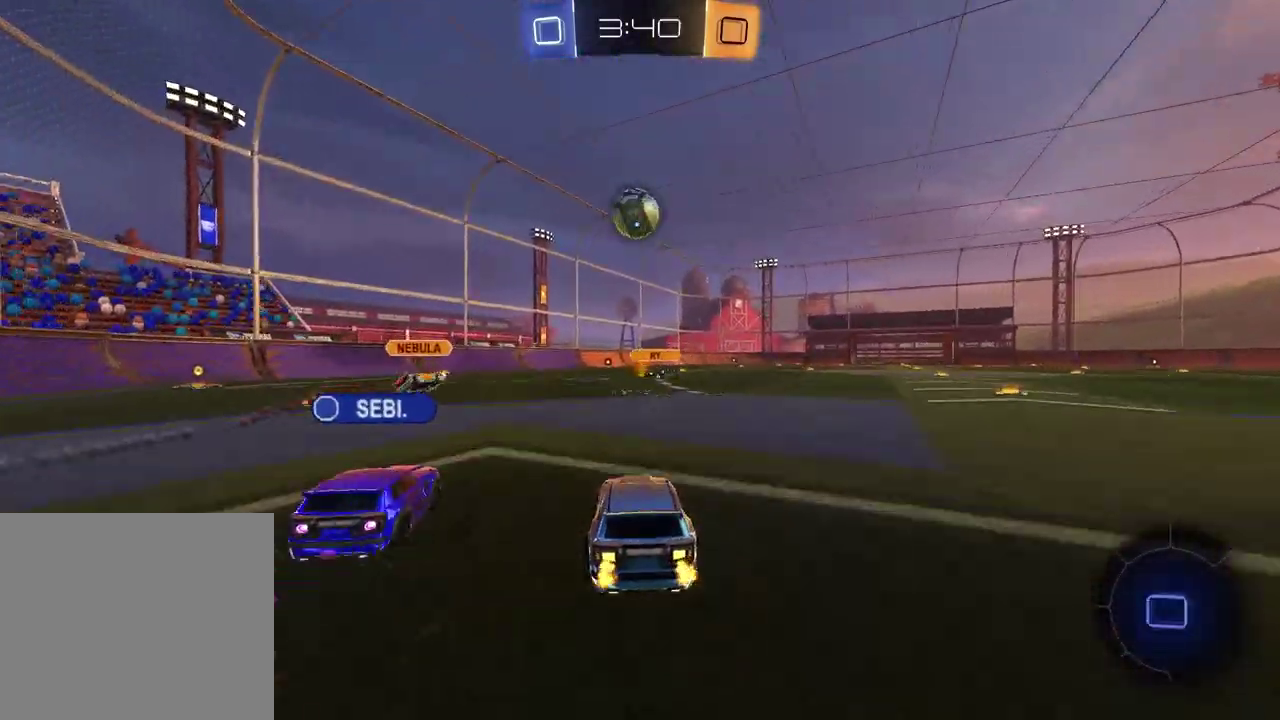
{"buttons": ["R2"], "left_stick": "right", "right_stick": "center", "events": [[33, "left_stick", "right"], [83, "R2", "up"], [117, "L2", "down"], [283, "L2", "up"], [300, "R2", "down"]]}
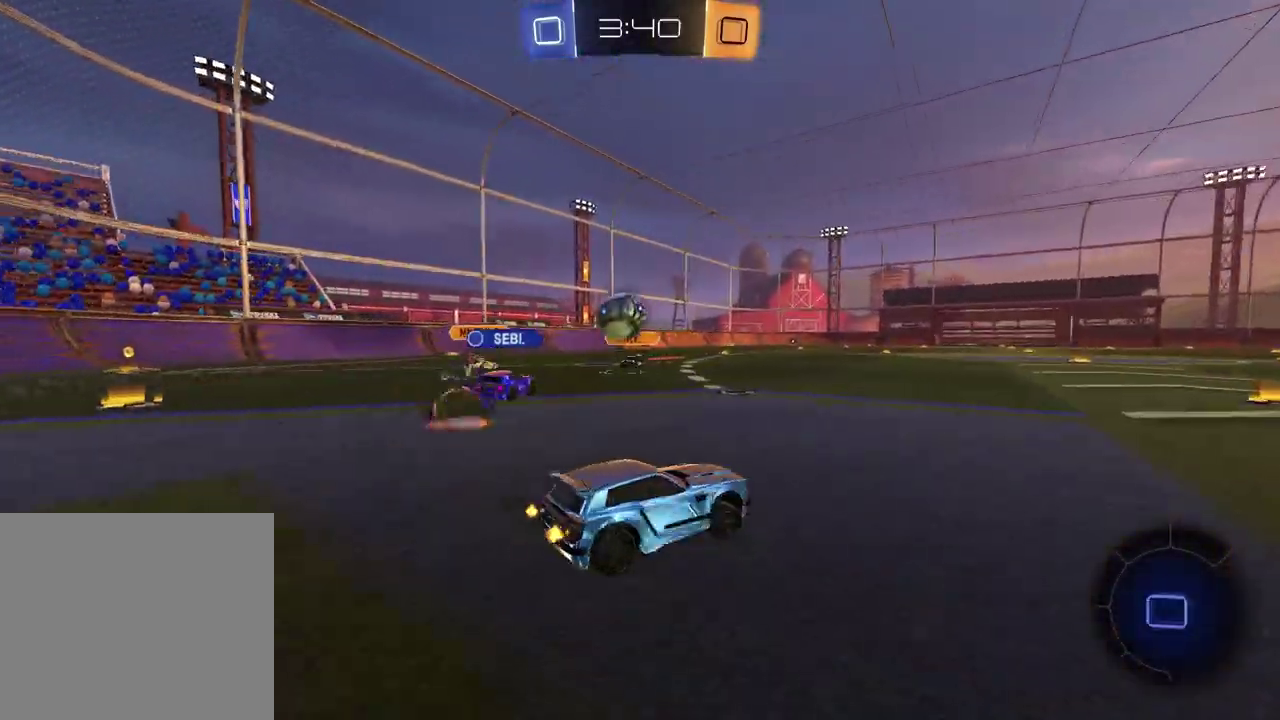
{"buttons": ["R2"], "left_stick": "right", "right_stick": "center", "events": []}
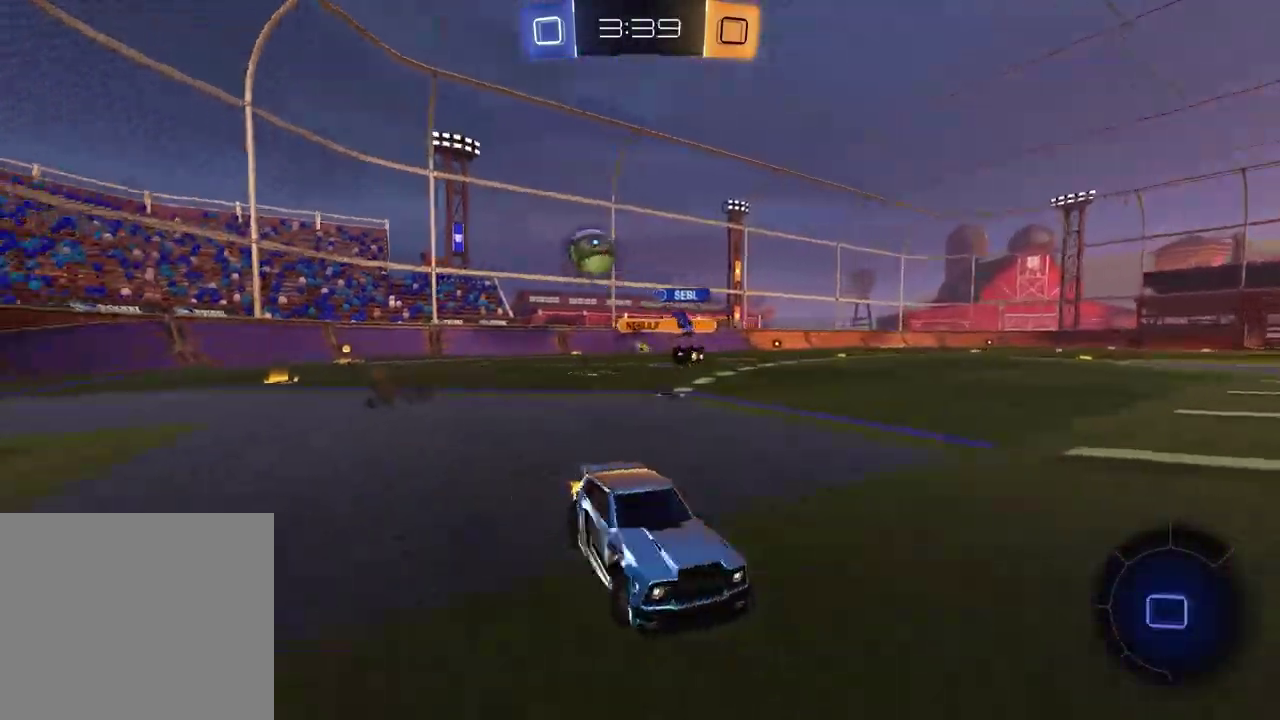
{"buttons": ["R2"], "left_stick": "right", "right_stick": "center", "events": []}
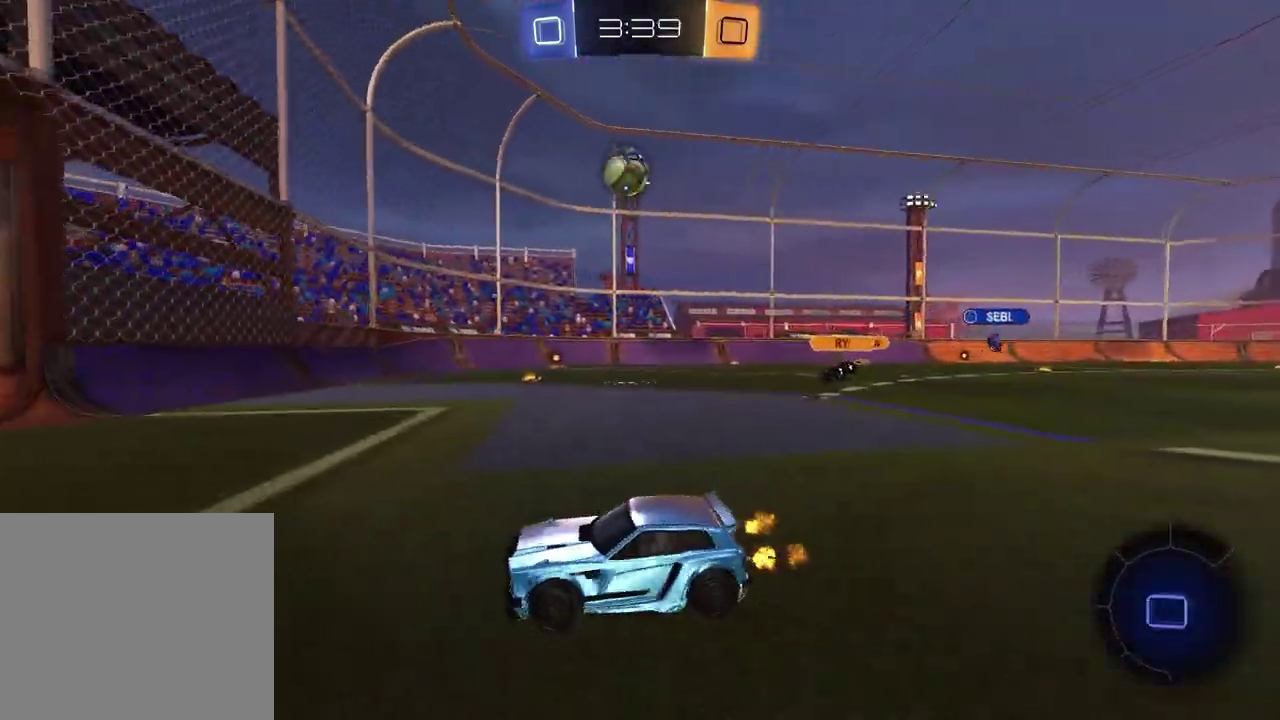
{"buttons": [], "left_stick": "right", "right_stick": "center", "events": [[67, "left_stick", "left"], [283, "R2", "up"], [300, "left_stick", "down-right"], [367, "left_stick", "right"]]}
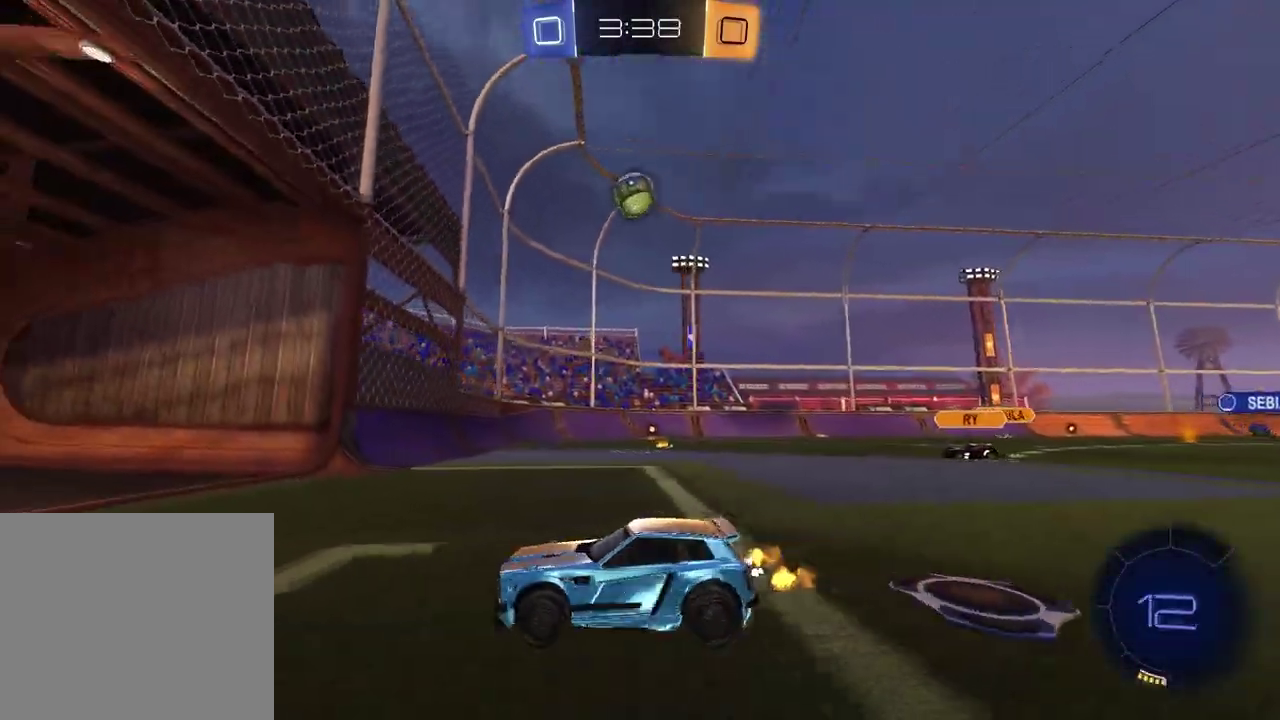
{"buttons": ["R2"], "left_stick": "up-right", "right_stick": "center", "events": [[100, "R2", "down"], [267, "left_stick", "center"], [350, "left_stick", "up-right"]]}
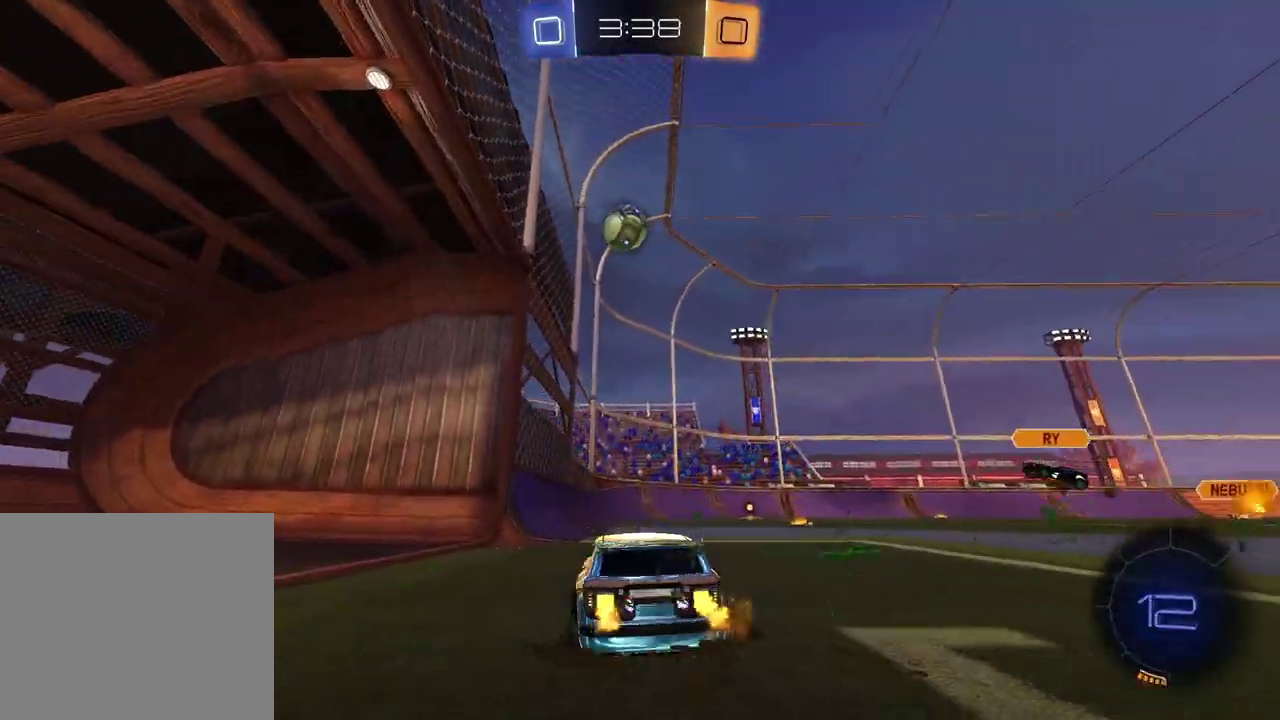
{"buttons": ["L2"], "left_stick": "right", "right_stick": "center", "events": [[17, "left_stick", "center"], [183, "left_stick", "left"], [267, "R2", "up"], [433, "left_stick", "center"], [483, "left_stick", "right"], [500, "L2", "down"]]}
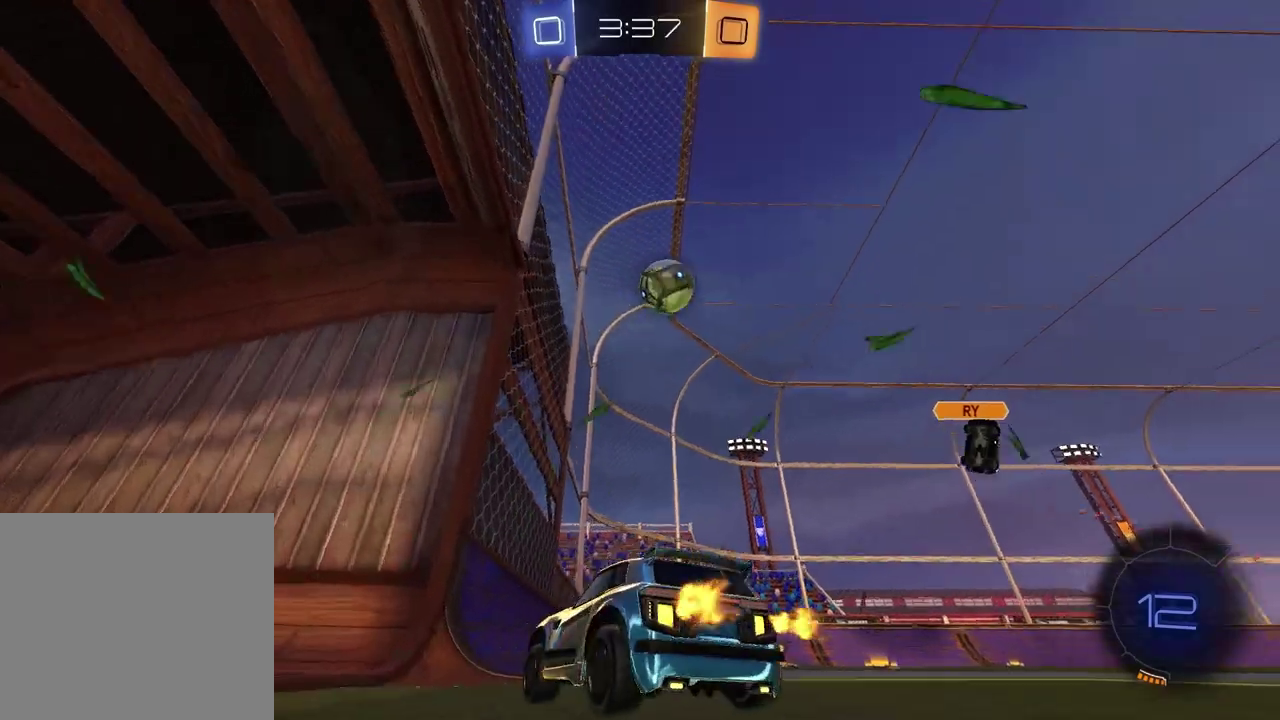
{"buttons": ["R2"], "left_stick": "down-right", "right_stick": "center", "events": [[133, "left_stick", "up-left"], [167, "CROSS", "down"], [183, "R2", "down"], [217, "left_stick", "down-right"], [300, "L2", "up"], [433, "CROSS", "up"]]}
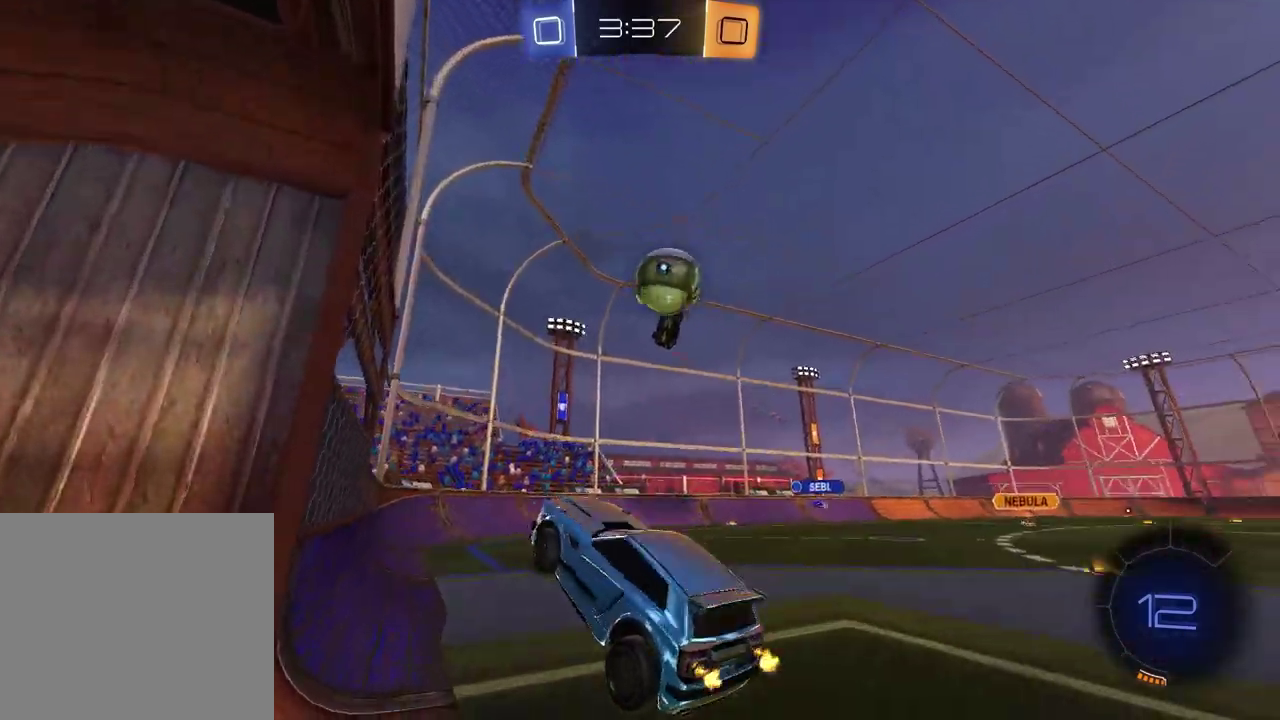
{"buttons": ["R2"], "left_stick": "right", "right_stick": "center", "events": [[100, "left_stick", "left"], [267, "left_stick", "up-right"], [400, "left_stick", "down-left"], [450, "left_stick", "right"]]}
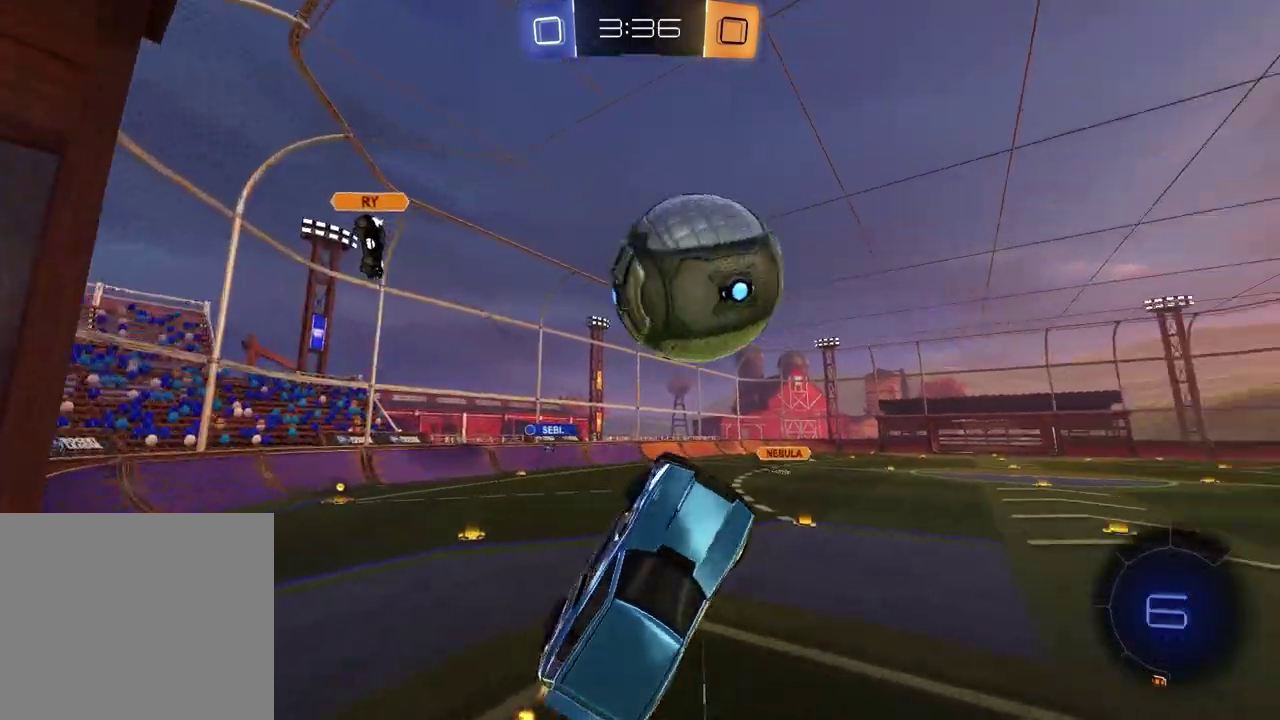
{"buttons": [], "left_stick": "down-left", "right_stick": "center", "events": [[67, "left_stick", "up-right"], [117, "CROSS", "down"], [267, "CROSS", "up"], [367, "R2", "up"], [367, "left_stick", "down"], [450, "left_stick", "down-left"]]}